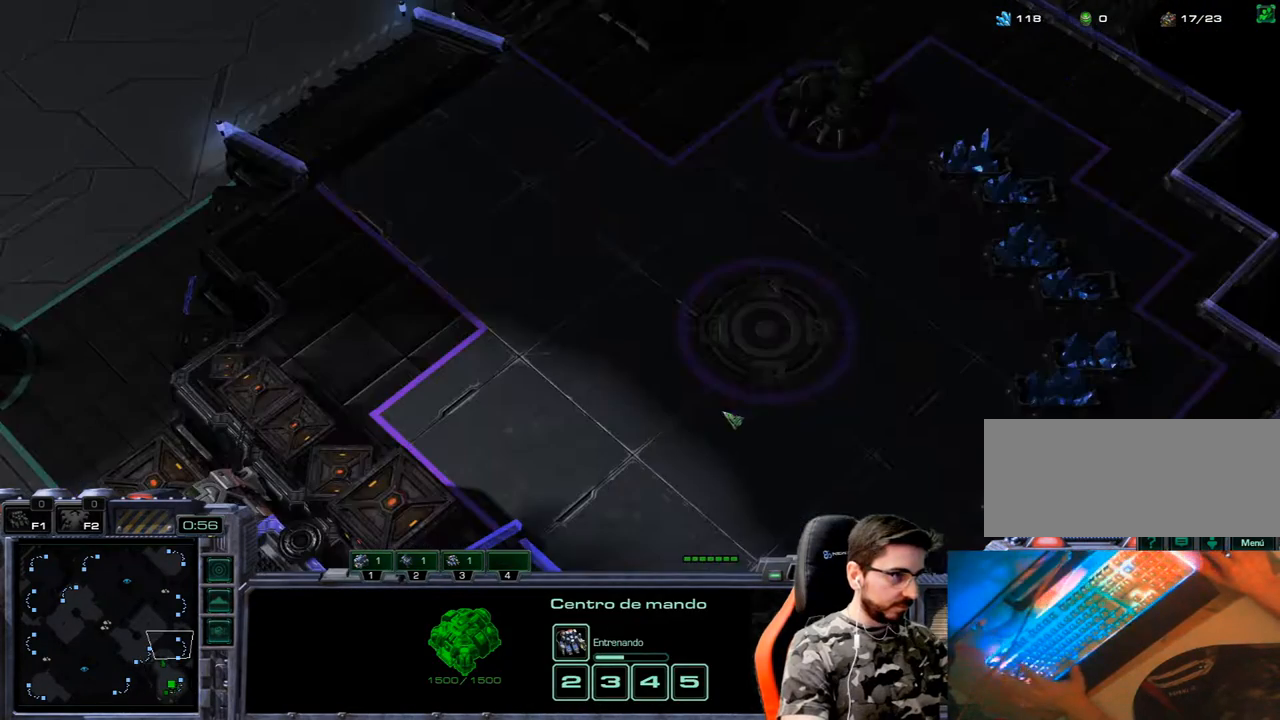
Gameplay with keyboard; each line is a JSON object with the keys held at the frame after it. "events" lists presses ("down") and releases ("up") of ".", "/", "0", "1", "2", "3", "4", "5", "6", "7", "8", "9", "a", "alt_l", "alt_r", "b", "backslash", "backspace", "c", "caps_lock", "comma", "ctrl_l", "ctrl_r", "d", "e", "equals", "f", "g", "h", "i", "j", "k", "l", "lbracket", "m", "minus", "n", "o", "p", "q", "quote", "r", "rbracket", "return", "s", "semicolon", "shift_l", "shift_r", "space", "super", "t", "tab", "tilde", "u", "v", "w", "x", "y" and "z" between this image and that frame as [ms after this image, input, new state], when the widget could be followed in between. No other keys are recorded. Mouse input is not recorded.
{"keys": [], "events": []}
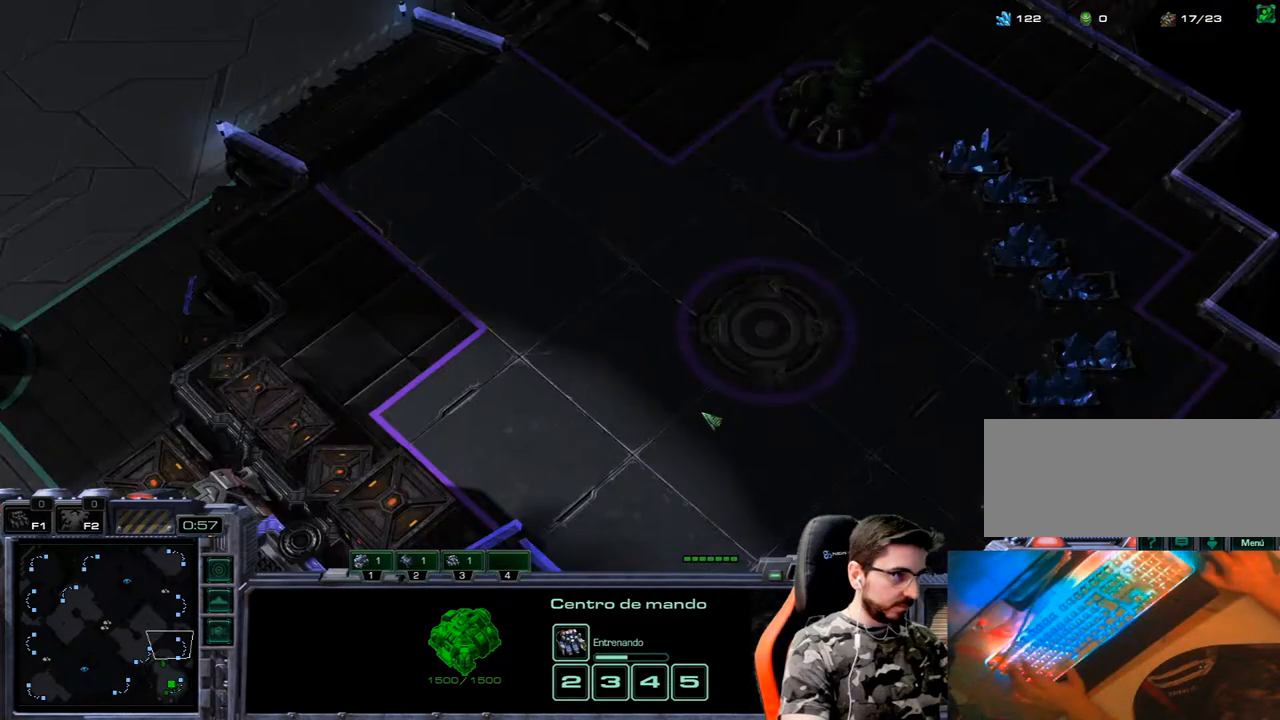
{"keys": [], "events": []}
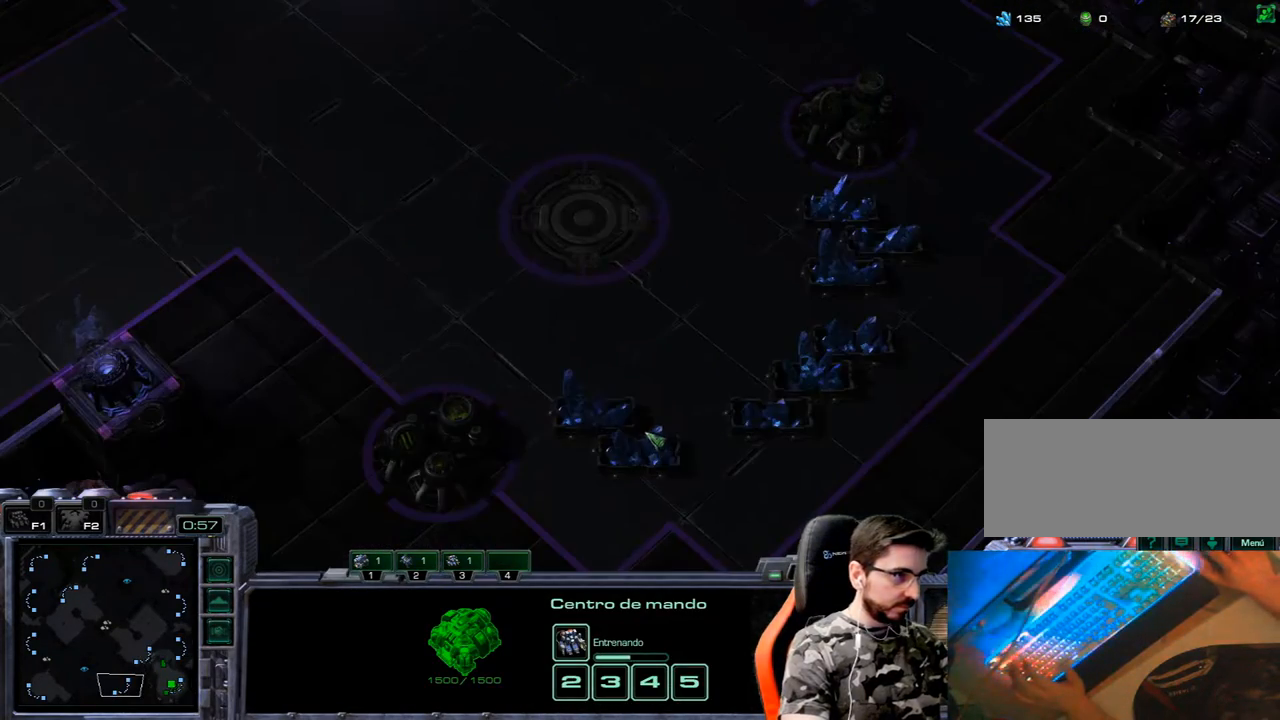
{"keys": [], "events": []}
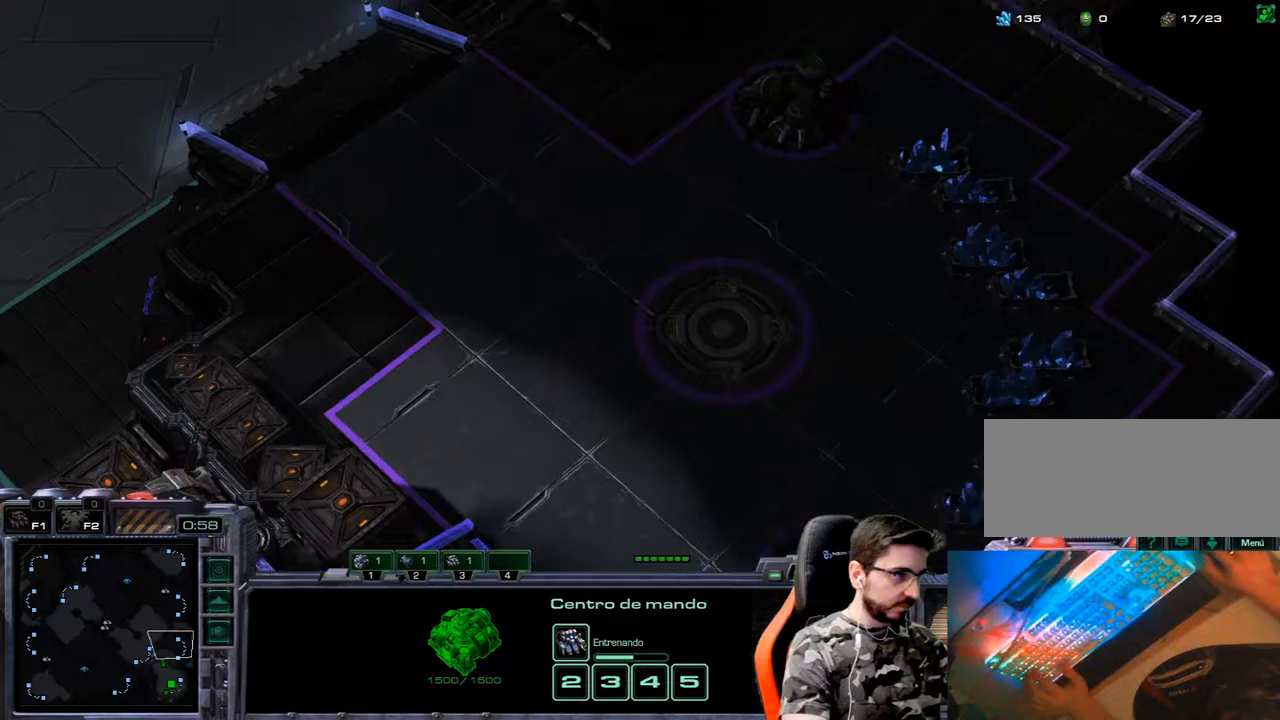
{"keys": [], "events": []}
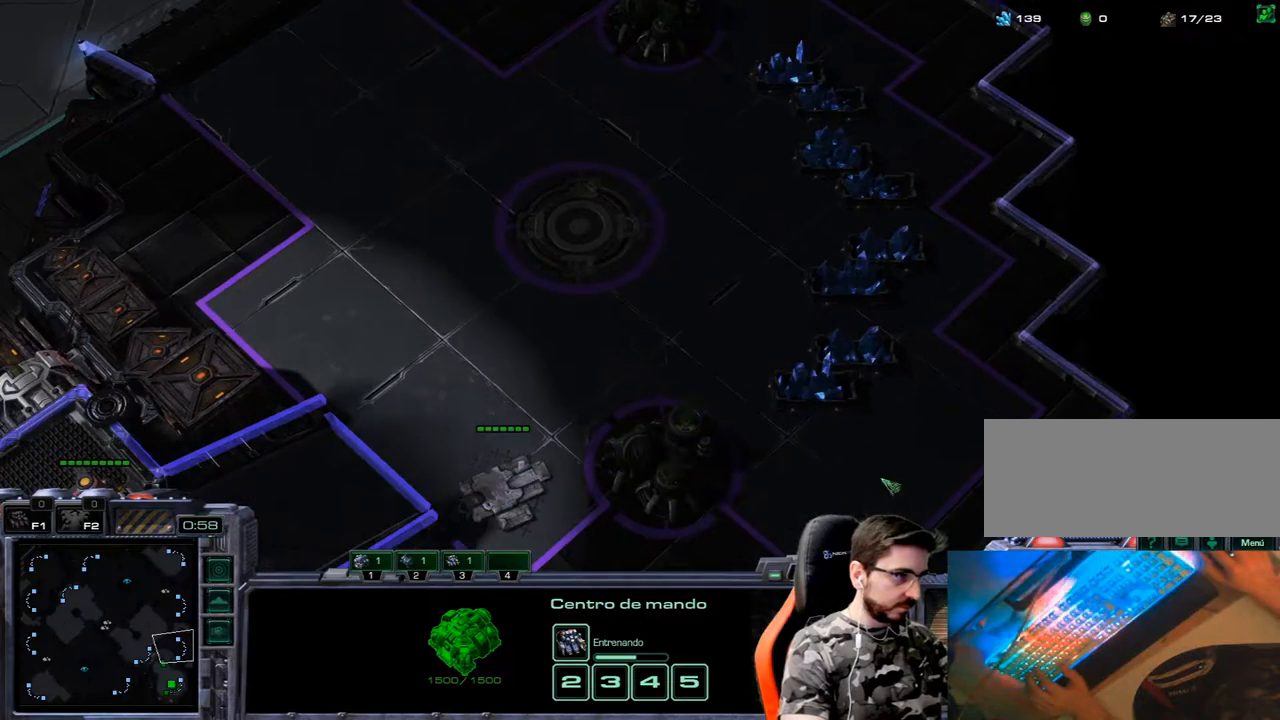
{"keys": ["ctrl_l"], "events": [[250, "ctrl_l", "down"]]}
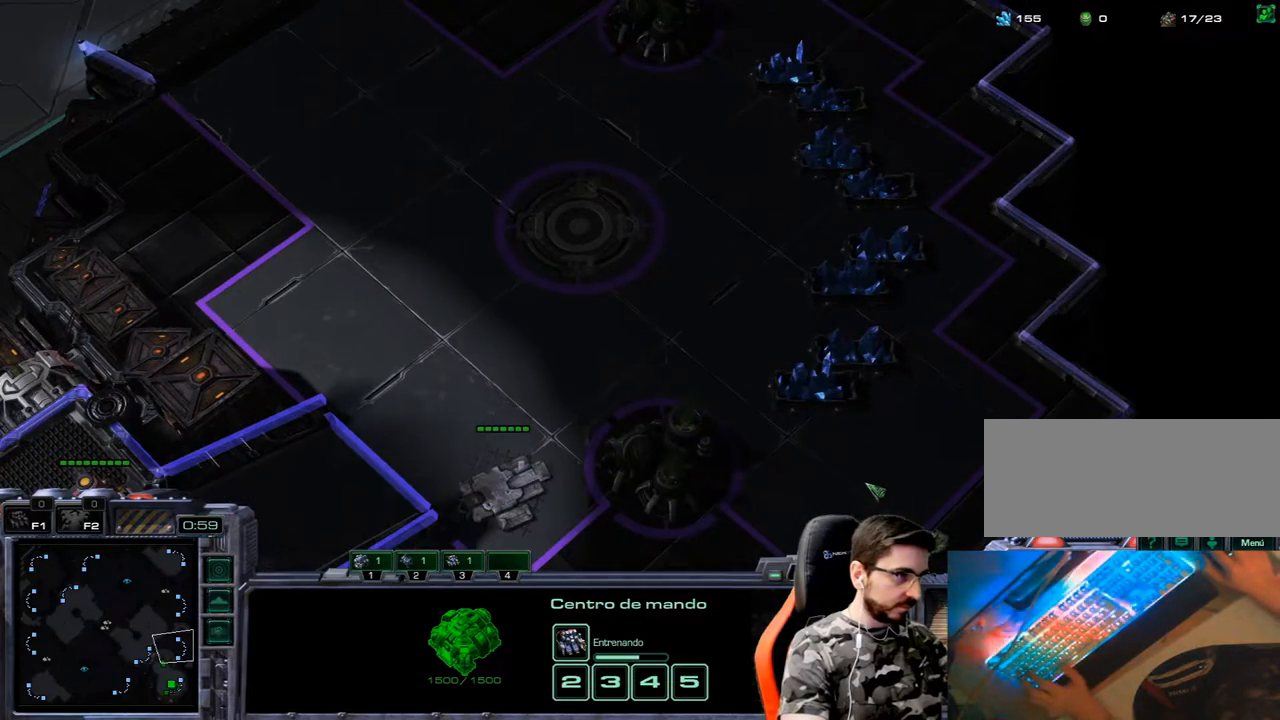
{"keys": [], "events": [[83, "ctrl_l", "up"], [133, "3", "down"], [217, "1", "down"], [217, "2", "down"], [267, "3", "up"], [317, "2", "up"], [367, "1", "up"], [417, "1", "down"], [500, "1", "up"]]}
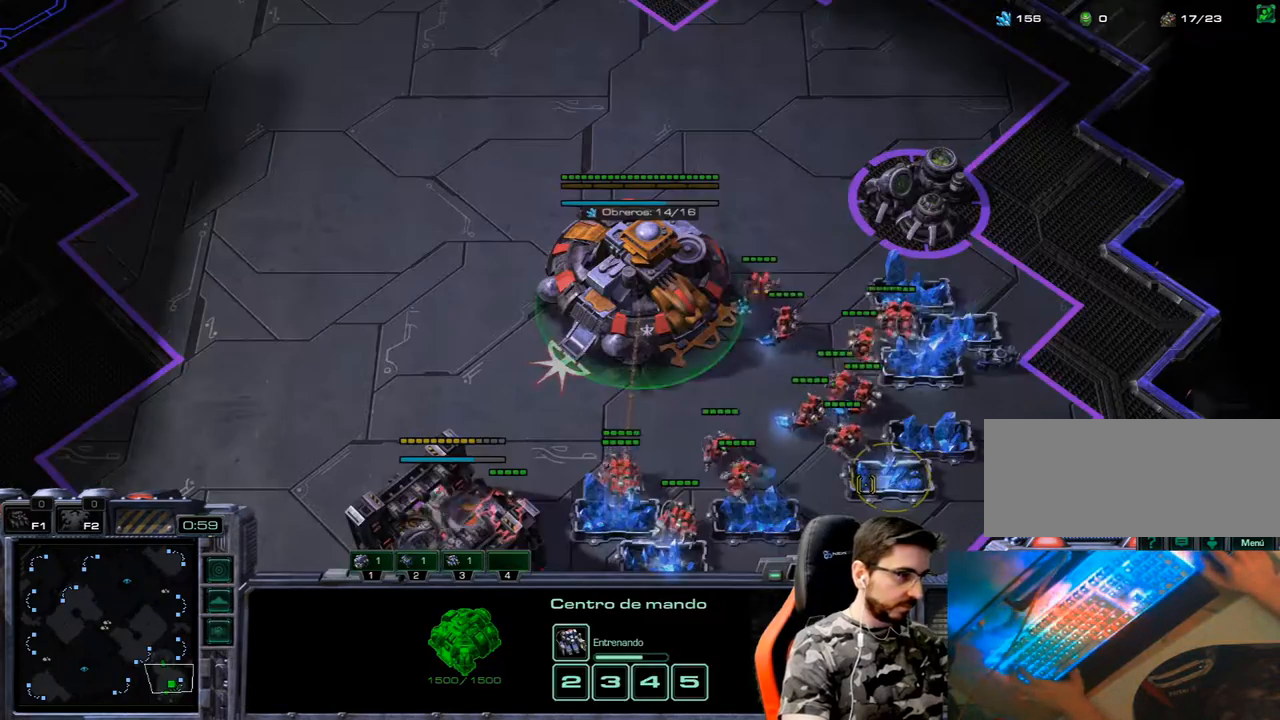
{"keys": ["3"], "events": [[50, "3", "down"], [150, "2", "down"], [183, "1", "down"], [233, "3", "up"], [283, "1", "up"], [283, "2", "up"], [383, "1", "down"], [467, "1", "up"], [467, "3", "down"]]}
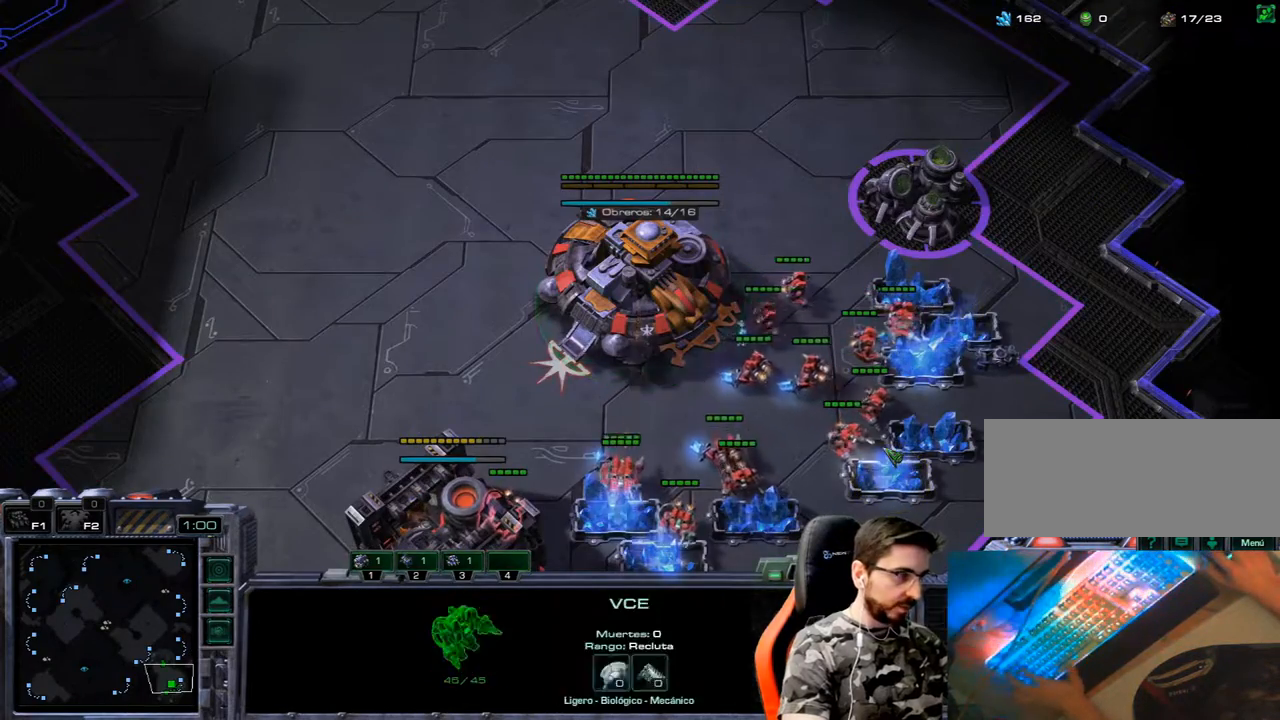
{"keys": ["1"], "events": [[67, "2", "down"], [117, "1", "down"], [150, "3", "up"], [200, "2", "up"], [250, "1", "up"], [300, "1", "down"], [400, "1", "up"], [433, "1", "down"]]}
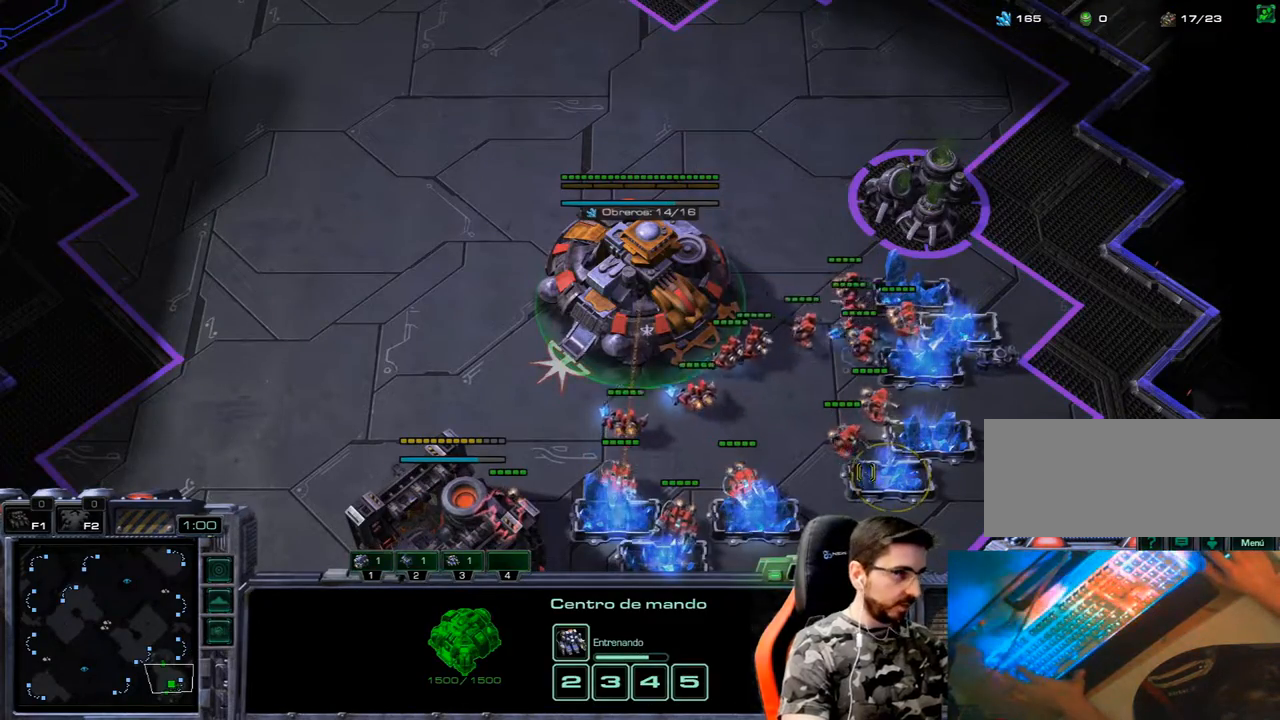
{"keys": [], "events": [[83, "1", "up"], [167, "q", "down"], [267, "q", "up"], [367, "1", "down"], [367, "2", "down"], [450, "2", "up"], [500, "1", "up"]]}
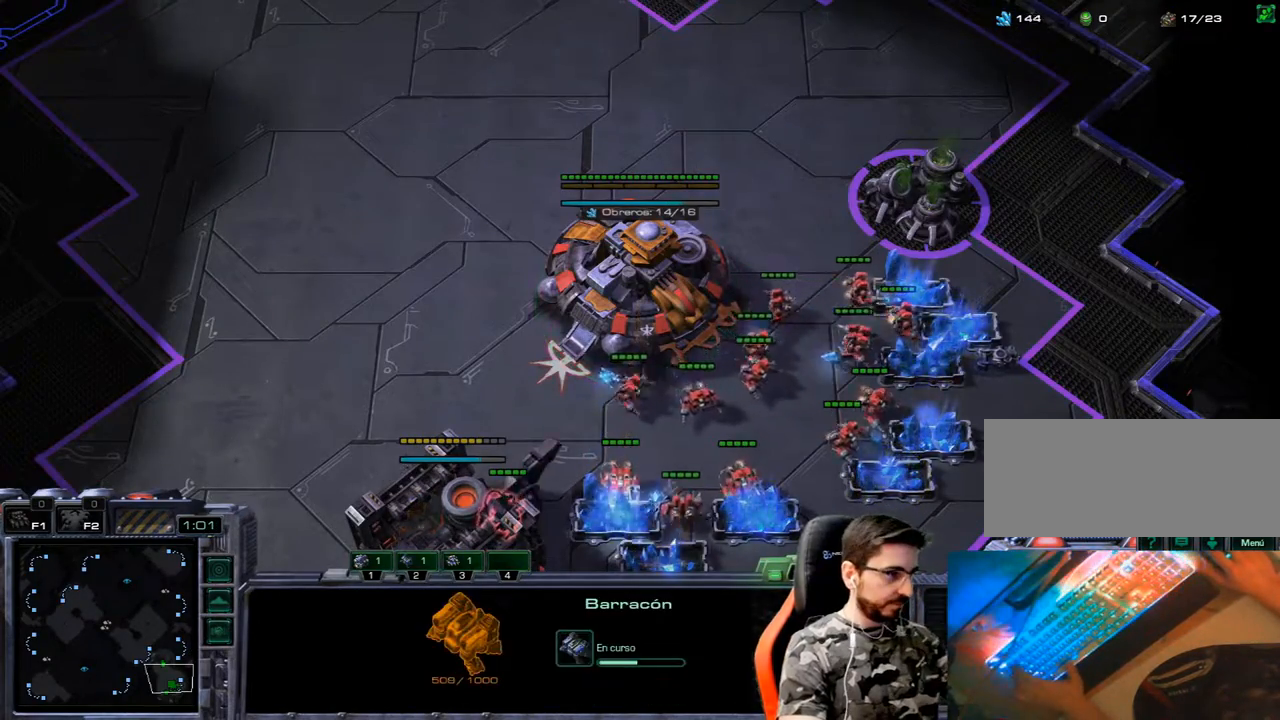
{"keys": ["3"], "events": [[50, "2", "down"], [133, "2", "up"], [183, "3", "down"], [233, "3", "up"], [333, "3", "down"], [383, "3", "up"], [467, "3", "down"]]}
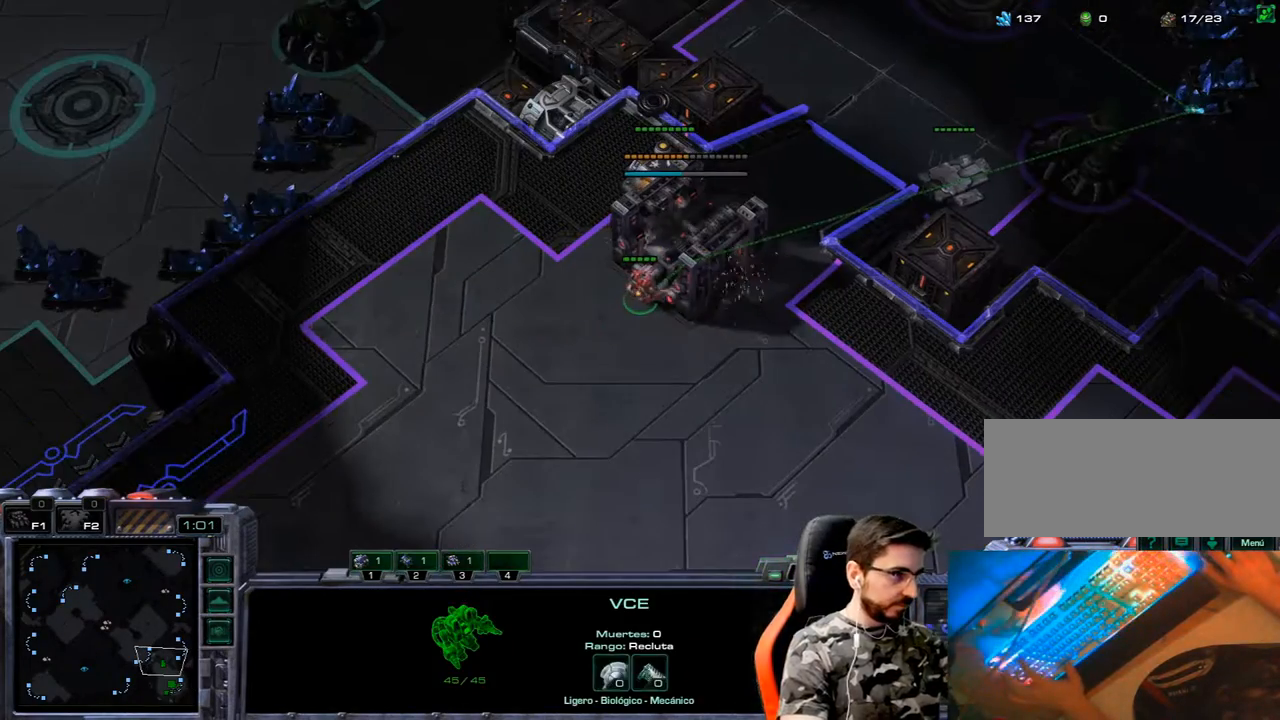
{"keys": [], "events": [[17, "3", "up"], [67, "3", "down"], [200, "2", "down"], [250, "3", "up"], [300, "2", "up"], [400, "2", "down"], [483, "2", "up"]]}
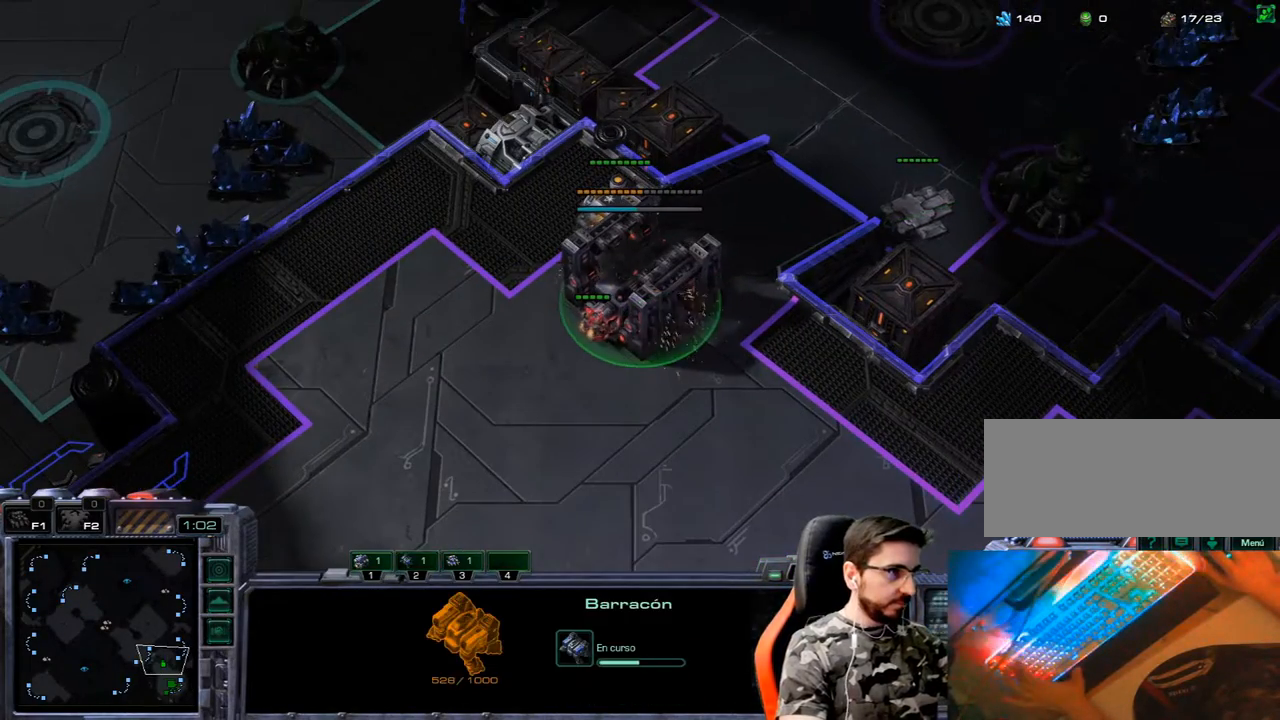
{"keys": ["1"], "events": [[133, "3", "down"], [217, "1", "down"], [217, "2", "down"], [267, "3", "up"], [317, "1", "up"], [317, "2", "up"], [400, "1", "down"]]}
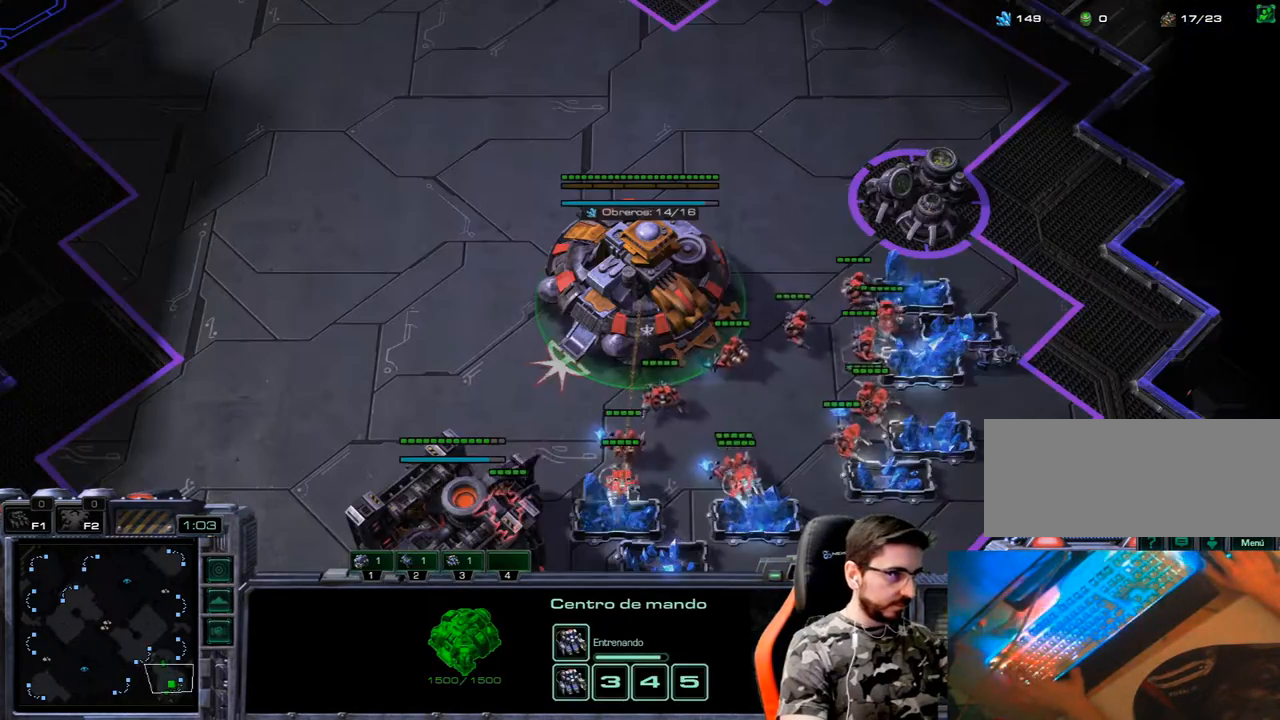
{"keys": ["1"], "events": [[50, "1", "up"], [100, "2", "down"], [233, "2", "up"], [283, "3", "down"], [333, "2", "down"], [417, "1", "down"], [417, "3", "up"], [467, "2", "up"]]}
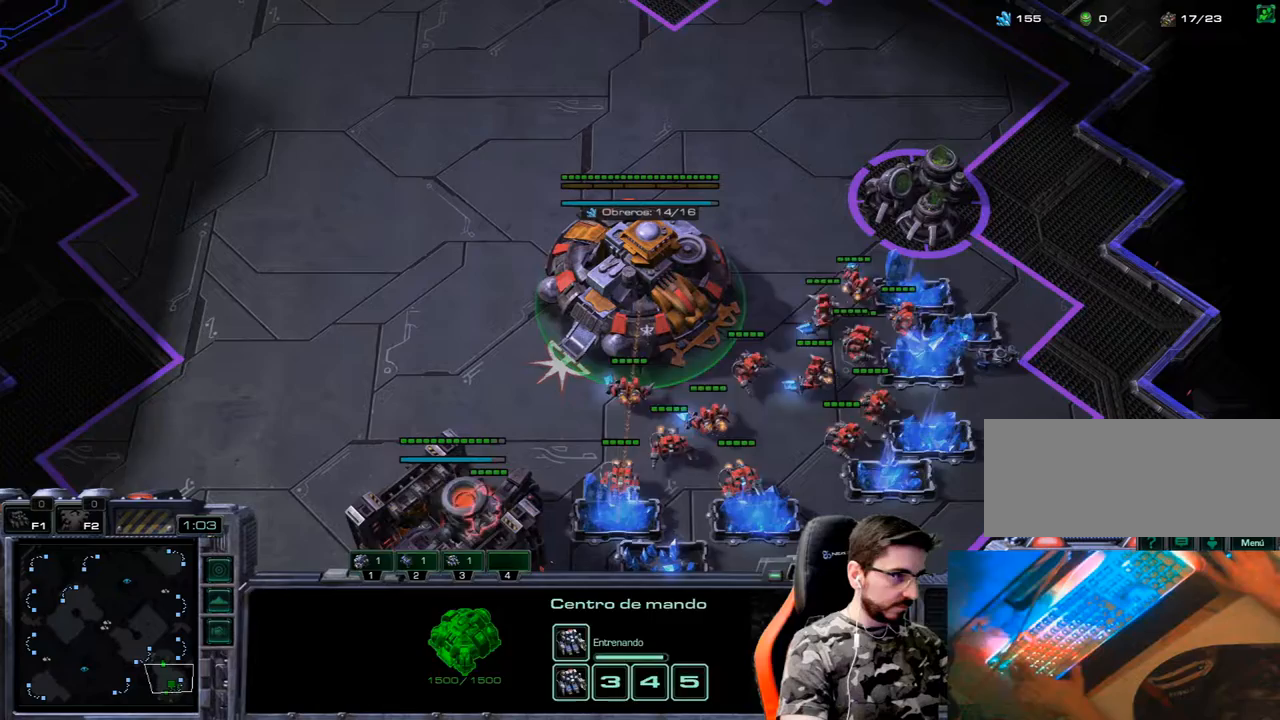
{"keys": ["3"], "events": [[17, "1", "up"], [117, "1", "down"], [117, "2", "down"], [150, "2", "up"], [200, "1", "up"], [200, "3", "down"], [300, "2", "down"], [350, "1", "down"], [350, "3", "up"], [433, "1", "up"], [433, "2", "up"], [483, "3", "down"]]}
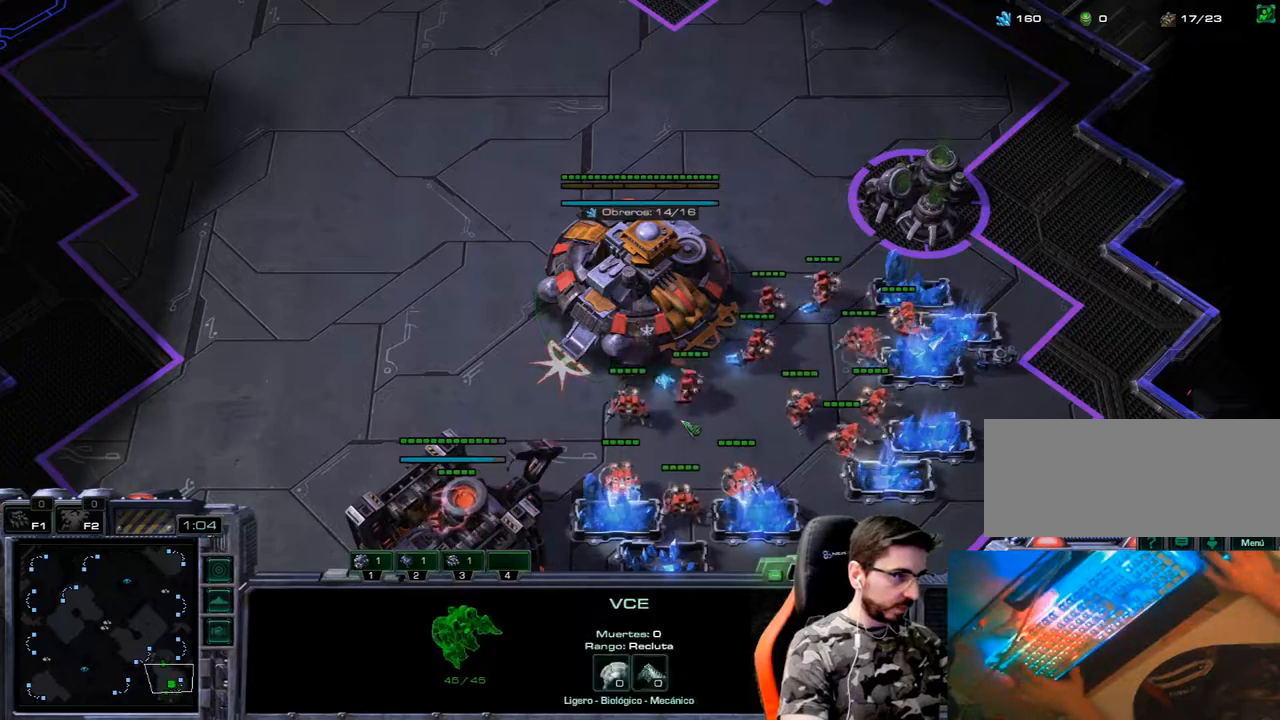
{"keys": [], "events": [[83, "2", "down"], [133, "1", "down"], [133, "3", "up"], [167, "2", "up"], [217, "1", "up"], [417, "1", "down"], [450, "1", "up"]]}
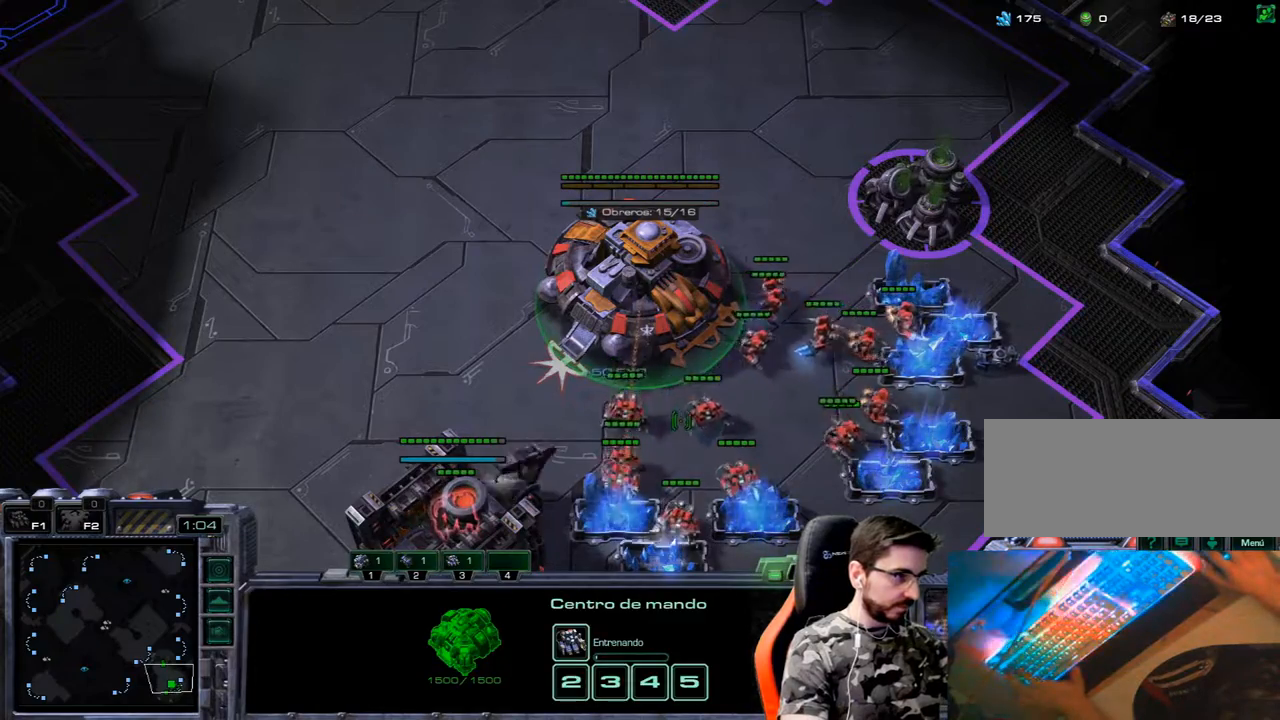
{"keys": [], "events": [[50, "1", "down"], [150, "1", "up"], [183, "3", "down"], [283, "2", "down"], [333, "1", "down"], [333, "3", "up"], [383, "2", "up"], [417, "1", "up"]]}
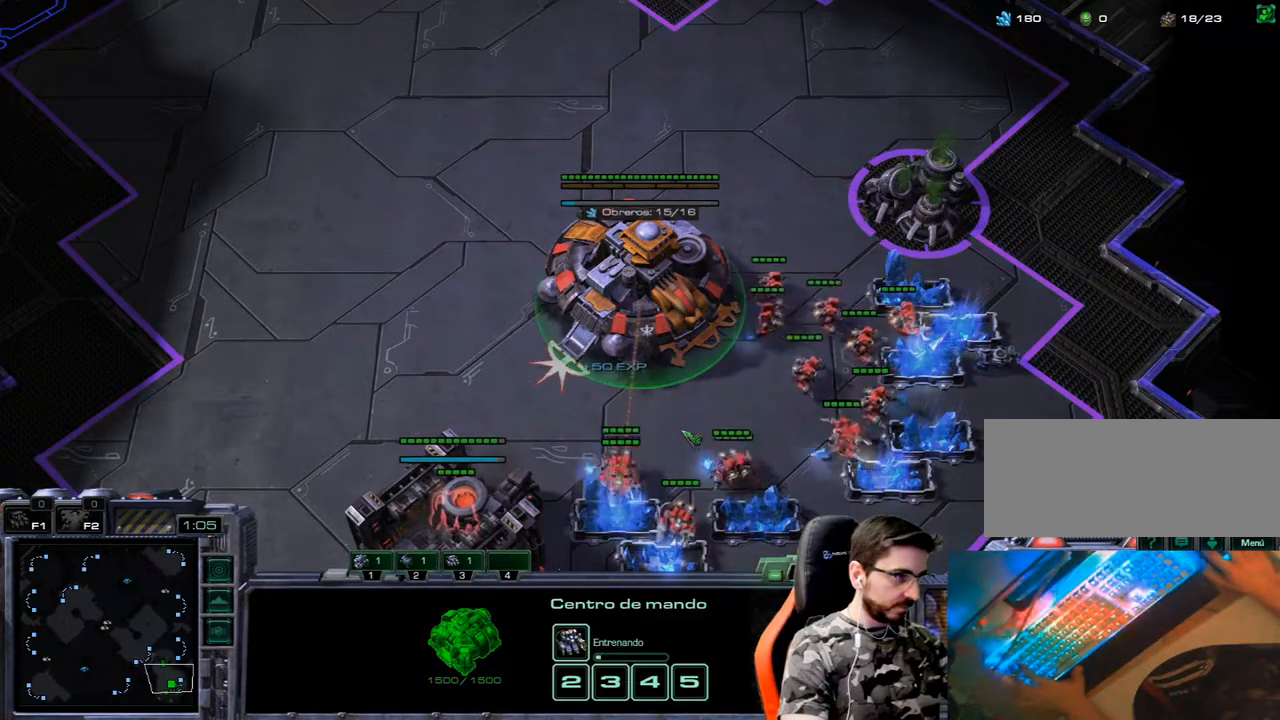
{"keys": [], "events": [[250, "3", "down"], [300, "2", "down"], [350, "1", "down"], [350, "3", "up"], [433, "1", "up"], [433, "2", "up"]]}
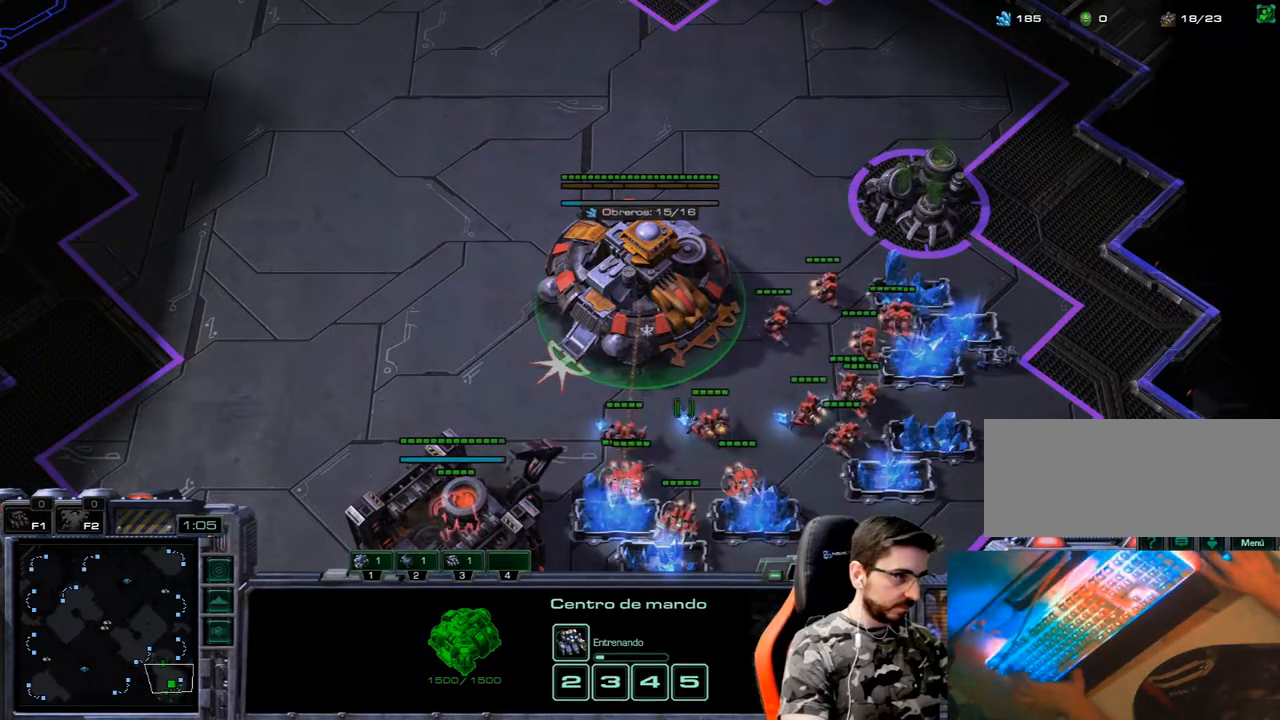
{"keys": [], "events": []}
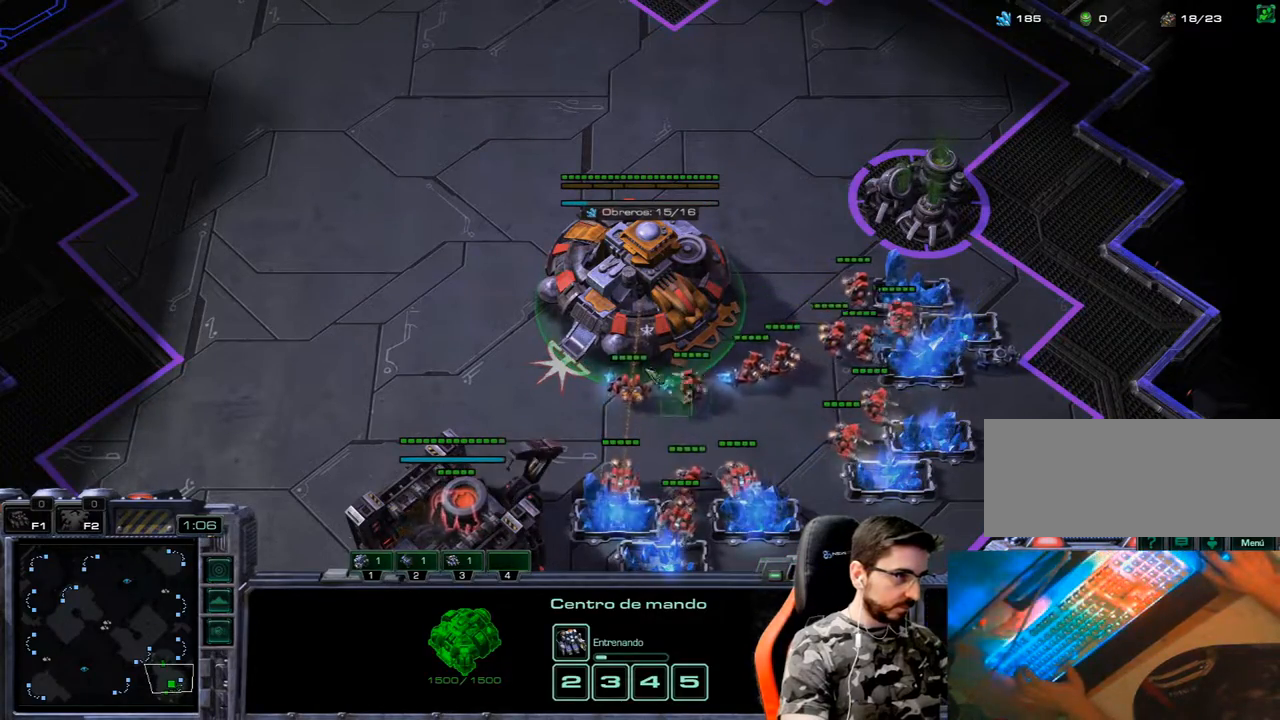
{"keys": [], "events": []}
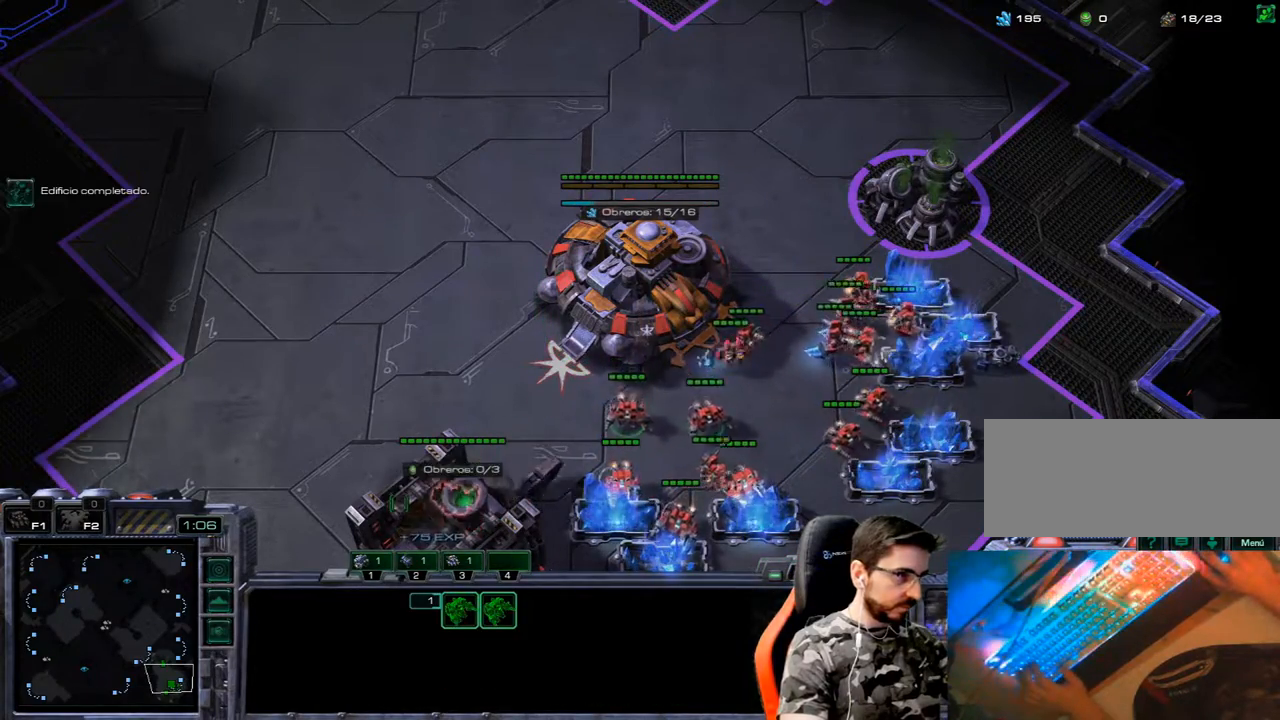
{"keys": [], "events": [[300, "3", "down"], [400, "1", "down"], [400, "2", "down"], [400, "3", "up"], [483, "1", "up"], [483, "2", "up"]]}
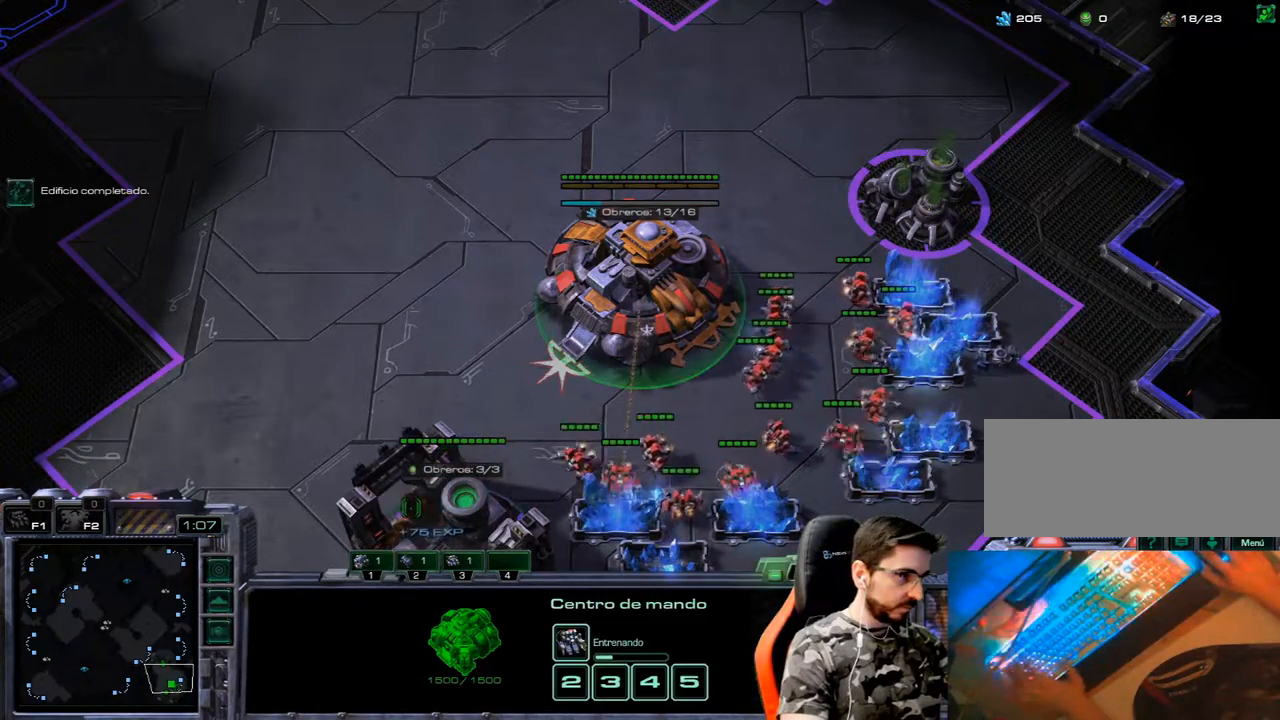
{"keys": [], "events": [[83, "1", "down"], [167, "1", "up"], [267, "3", "down"], [417, "2", "down"], [417, "3", "up"], [500, "2", "up"]]}
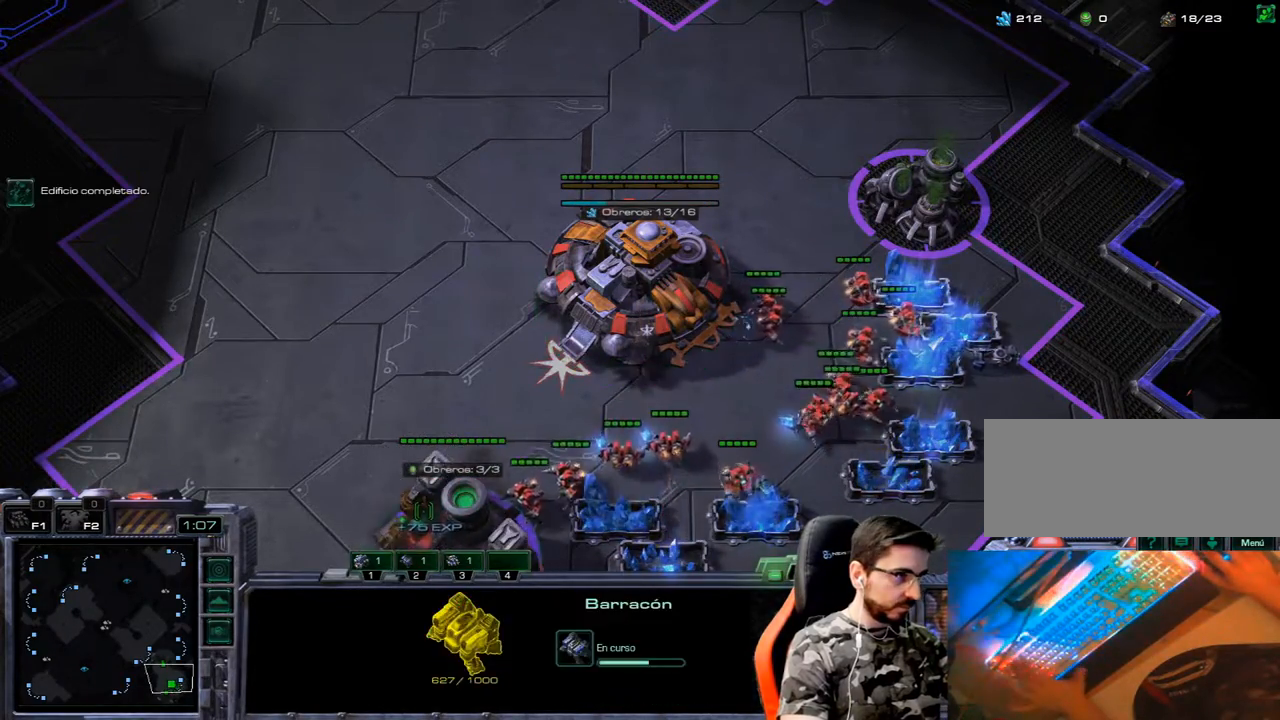
{"keys": ["3"], "events": [[50, "2", "down"], [150, "2", "up"], [233, "3", "down"], [333, "3", "up"], [383, "3", "down"]]}
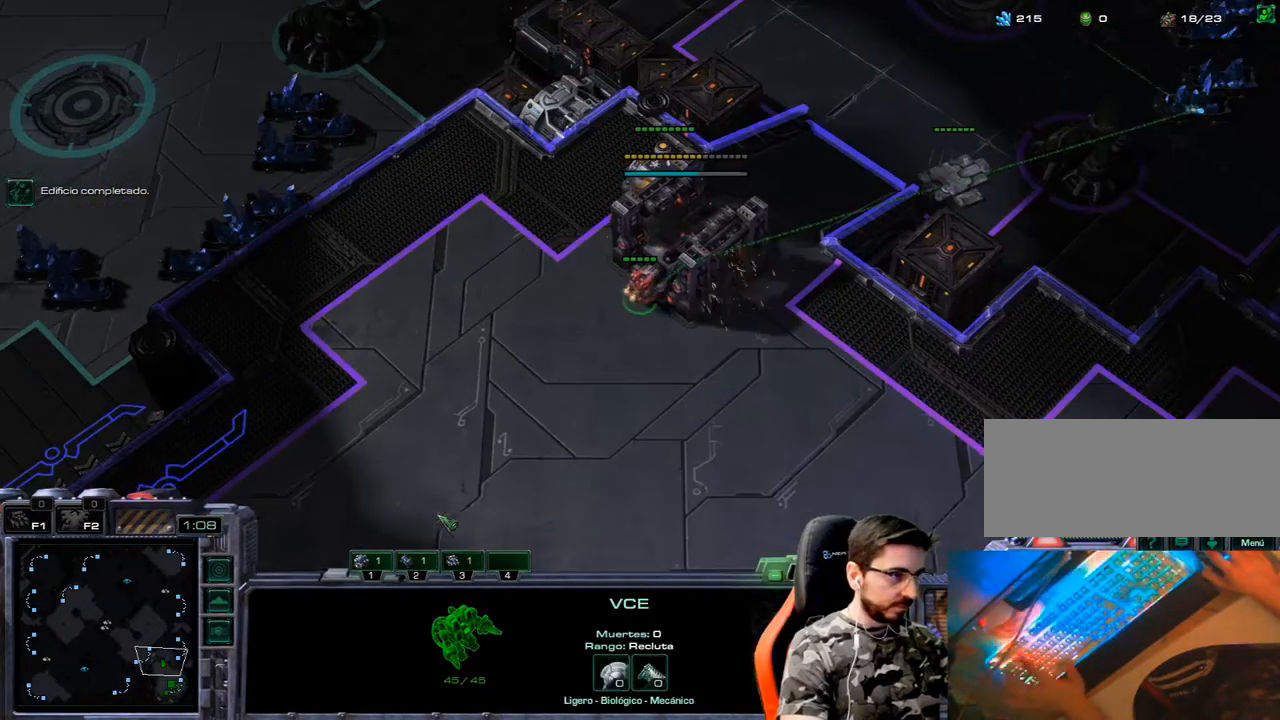
{"keys": [], "events": [[17, "2", "down"], [17, "3", "up"], [150, "1", "down"], [150, "2", "up"], [250, "1", "up"], [350, "1", "down"], [433, "1", "up"]]}
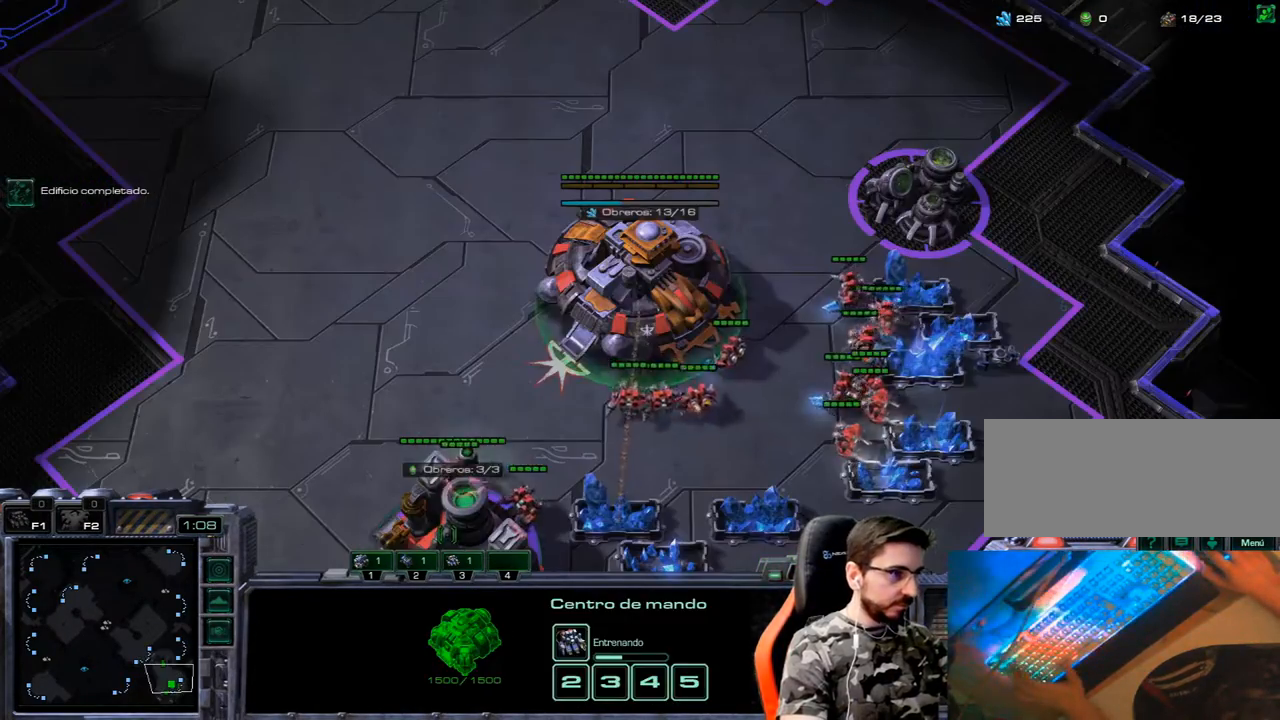
{"keys": [], "events": [[33, "2", "down"], [133, "2", "up"], [167, "3", "down"], [367, "2", "down"], [417, "1", "down"], [450, "2", "up"], [450, "3", "up"], [500, "1", "up"]]}
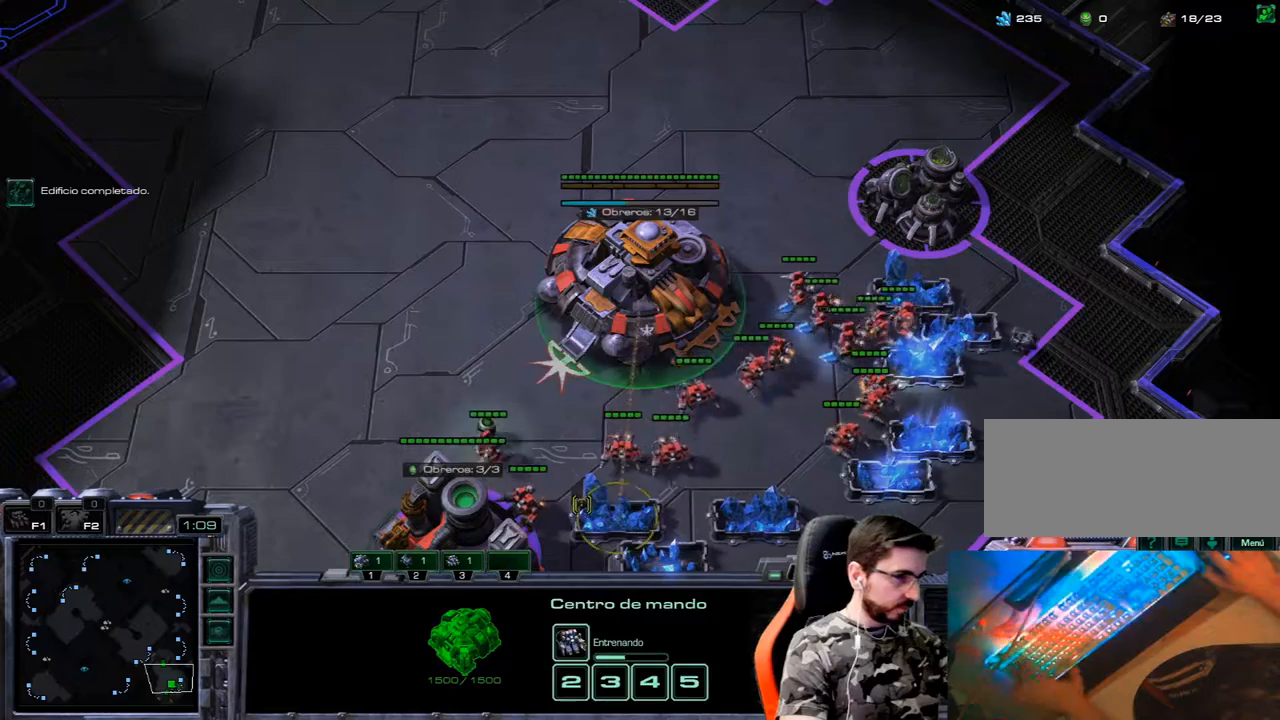
{"keys": ["1", "2"], "events": [[50, "1", "down"], [150, "1", "up"], [233, "3", "down"], [383, "2", "down"], [467, "1", "down"], [467, "3", "up"]]}
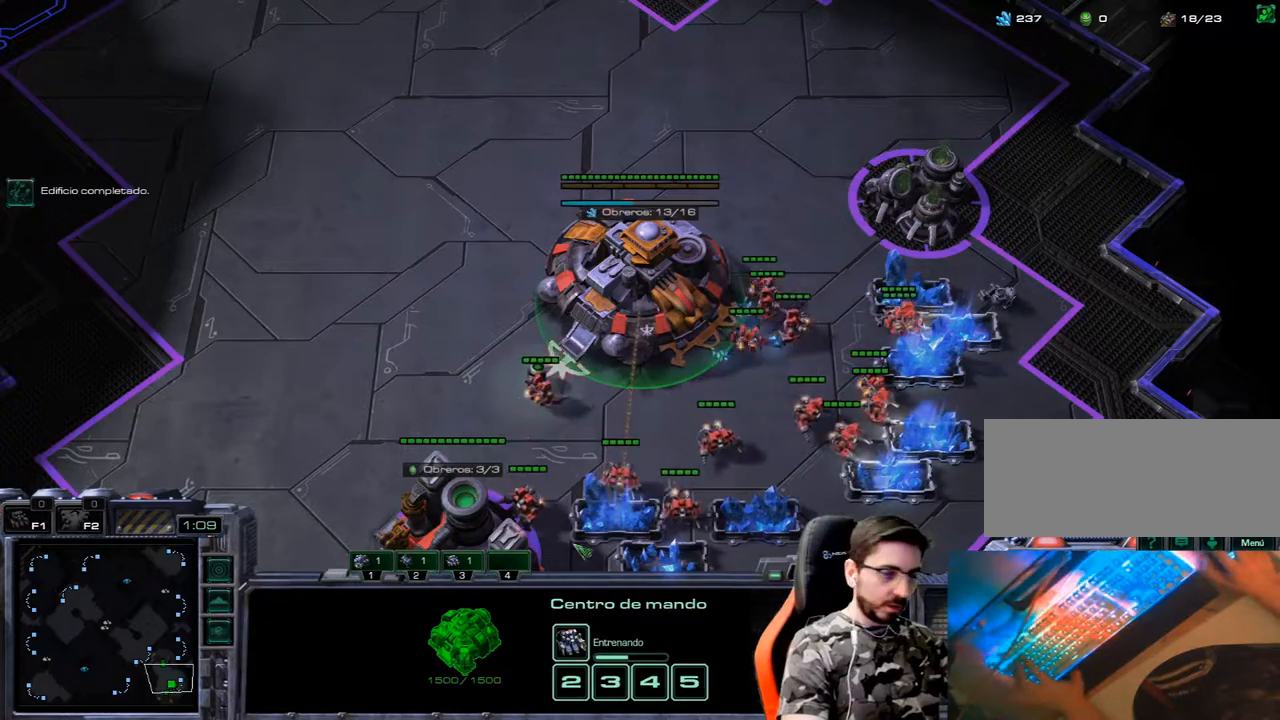
{"keys": [], "events": [[17, "2", "up"], [67, "1", "up"]]}
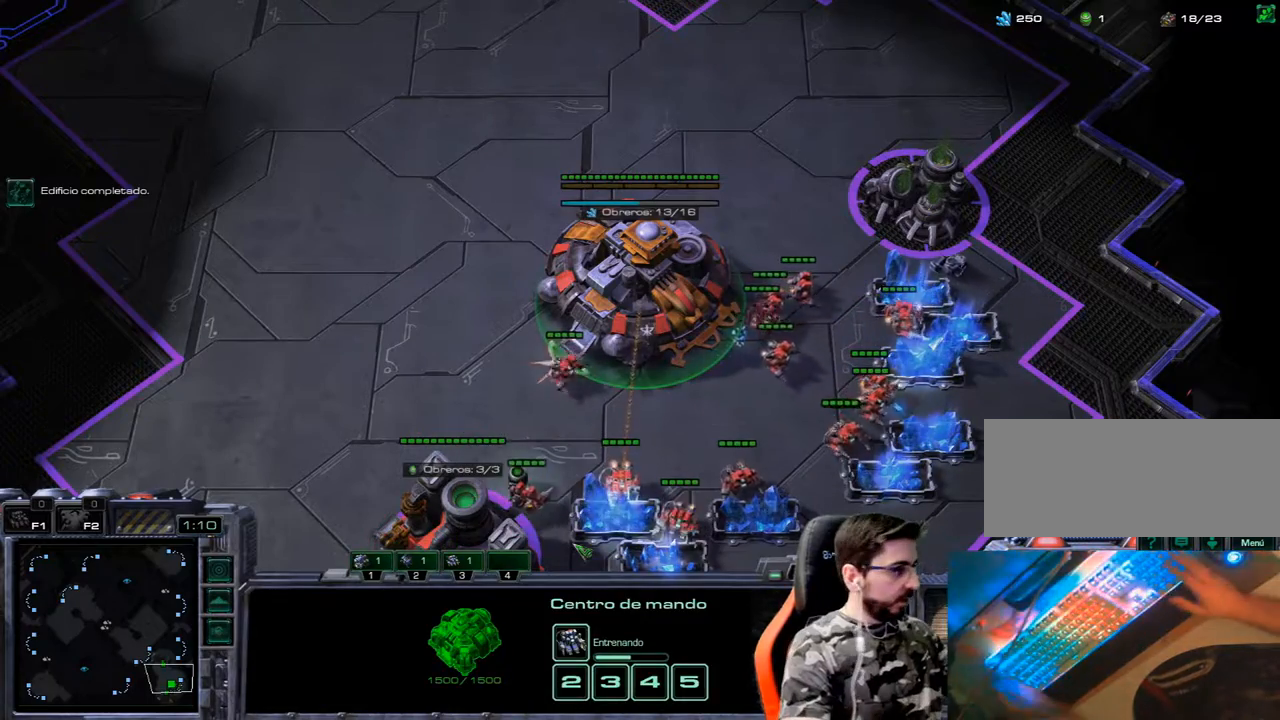
{"keys": [], "events": []}
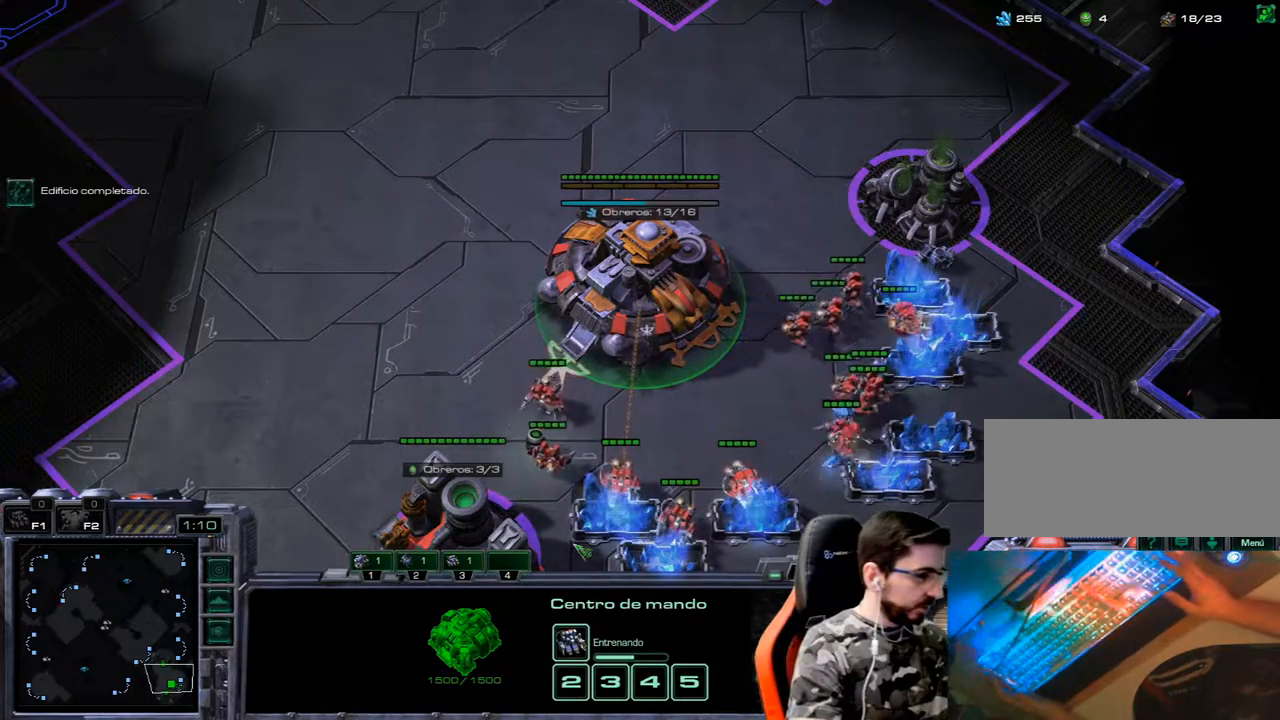
{"keys": [], "events": []}
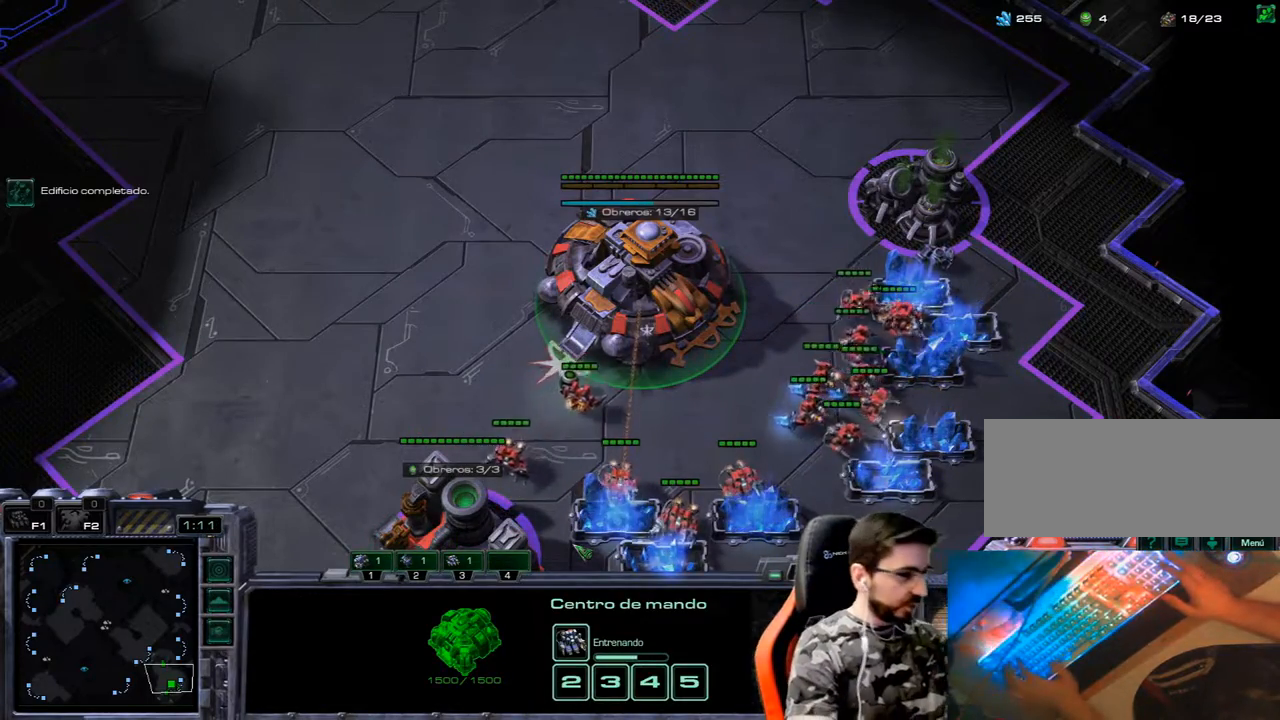
{"keys": ["3"], "events": [[250, "3", "down"], [350, "3", "up"], [400, "3", "down"]]}
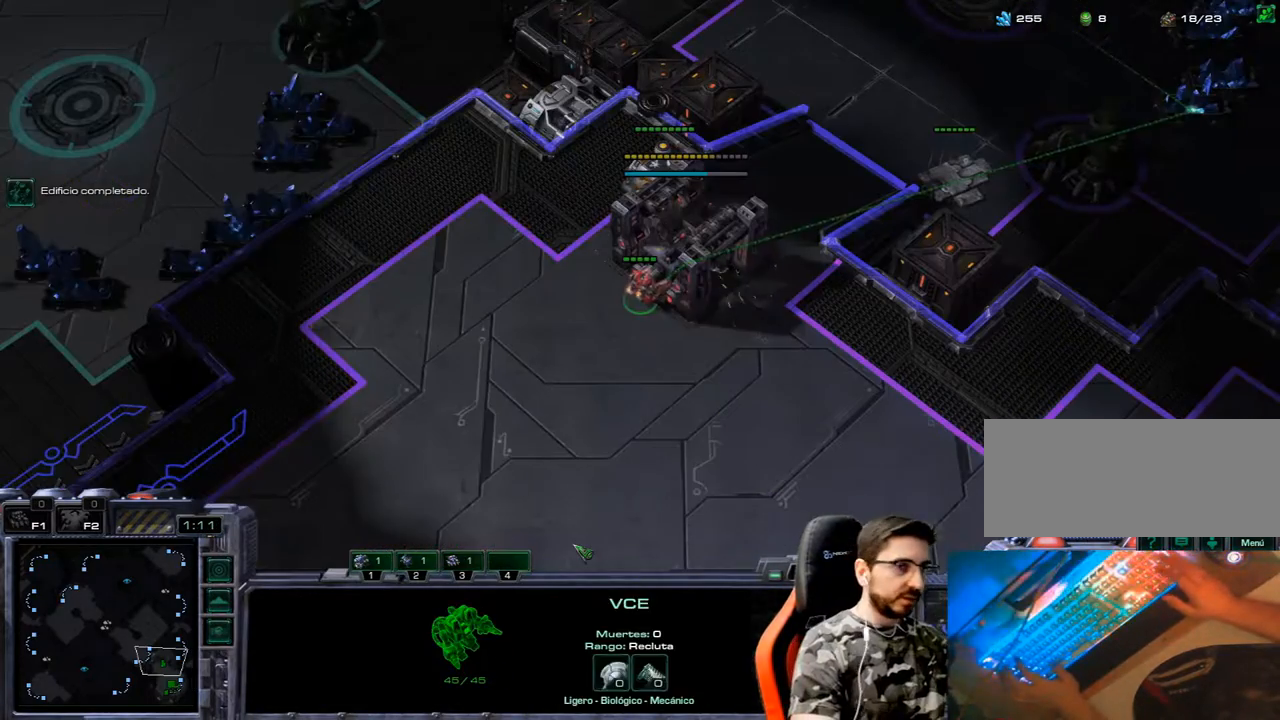
{"keys": ["2", "3"], "events": [[133, "2", "down"], [167, "1", "down"], [217, "2", "up"], [217, "3", "up"], [267, "1", "up"], [317, "3", "down"], [367, "2", "down"], [417, "2", "up"], [417, "3", "up"], [500, "2", "down"], [500, "3", "down"]]}
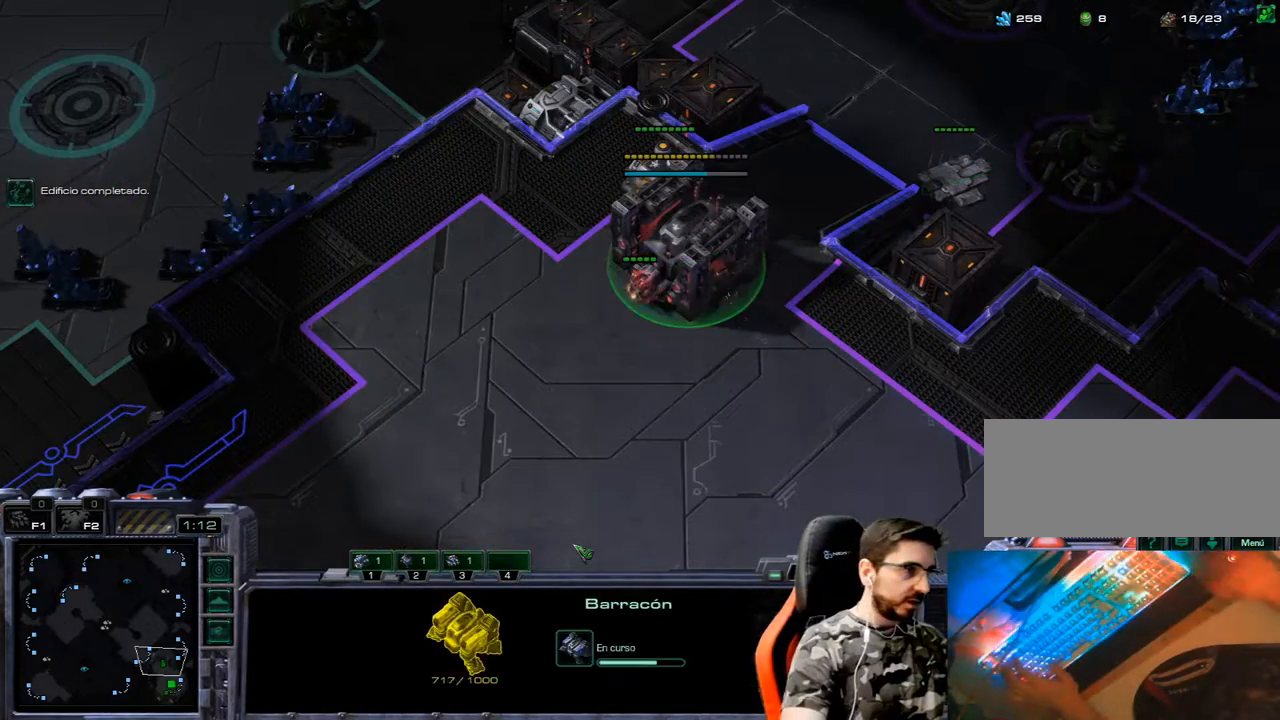
{"keys": [], "events": [[100, "2", "up"], [100, "3", "up"], [133, "3", "down"], [183, "2", "down"], [333, "1", "down"], [333, "3", "up"], [417, "1", "up"], [417, "2", "up"]]}